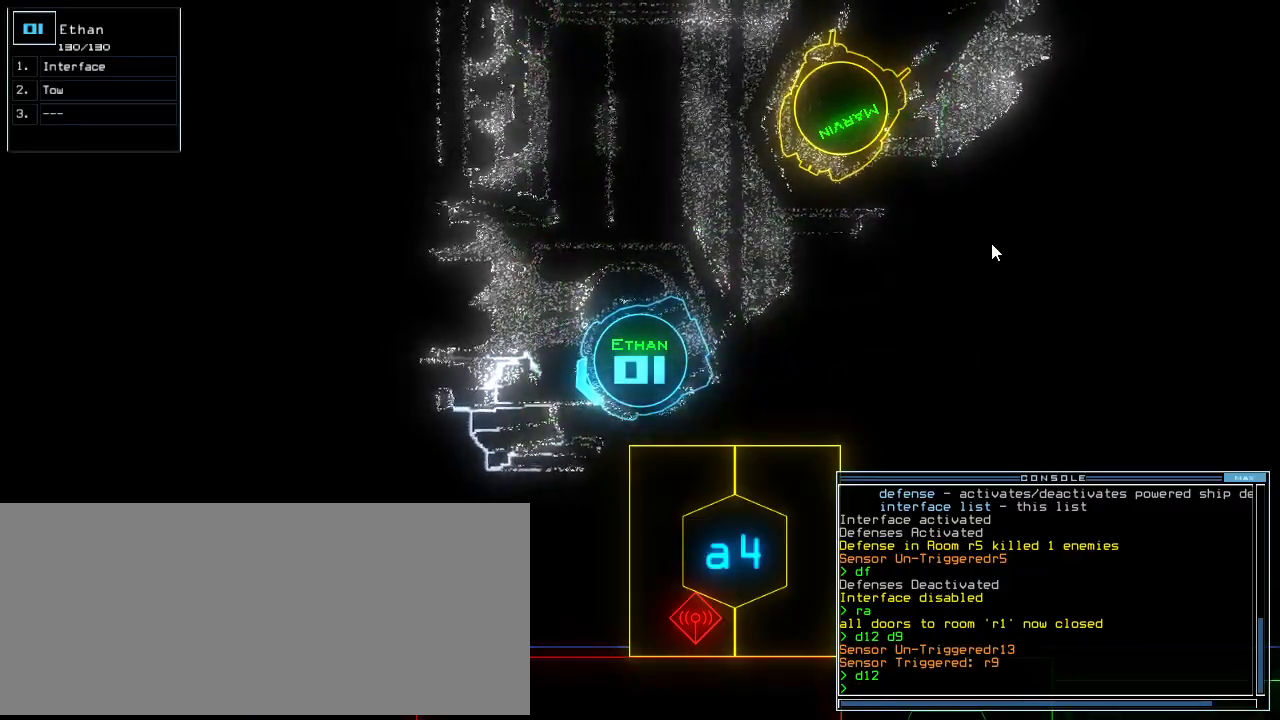
Gameplay with keyboard; each line is a JSON object with the keys held at the frame after it. "events" lists presses ("down") and releases ("up") of ".", "0", "1", "2", "3", "4", "5", "6", "7", "8", "9", "a", "b", "backspace", "c", "caps_lock", "comma", "ctrl_l", "ctrl_r", "d", "down", "e", "equals", "escape", "f", "f12", "g", "h", "i", "j", "k", "l", "left", "m", "minus", "n", "o", "p", "q", "quote", "r", "return", "right", "s", "semicolon", "shift_l", "shift_r", "space", "t", "tab", "tilde", "u", "up", "v", "w", "x", "y" and "z" between this image and that frame as [ms after this image, input, new state], when the widget could be followed in between. No other keys are recorded. Mouse input is not recorded.
{"keys": [], "events": [[100, "space", "down"], [200, "space", "up"]]}
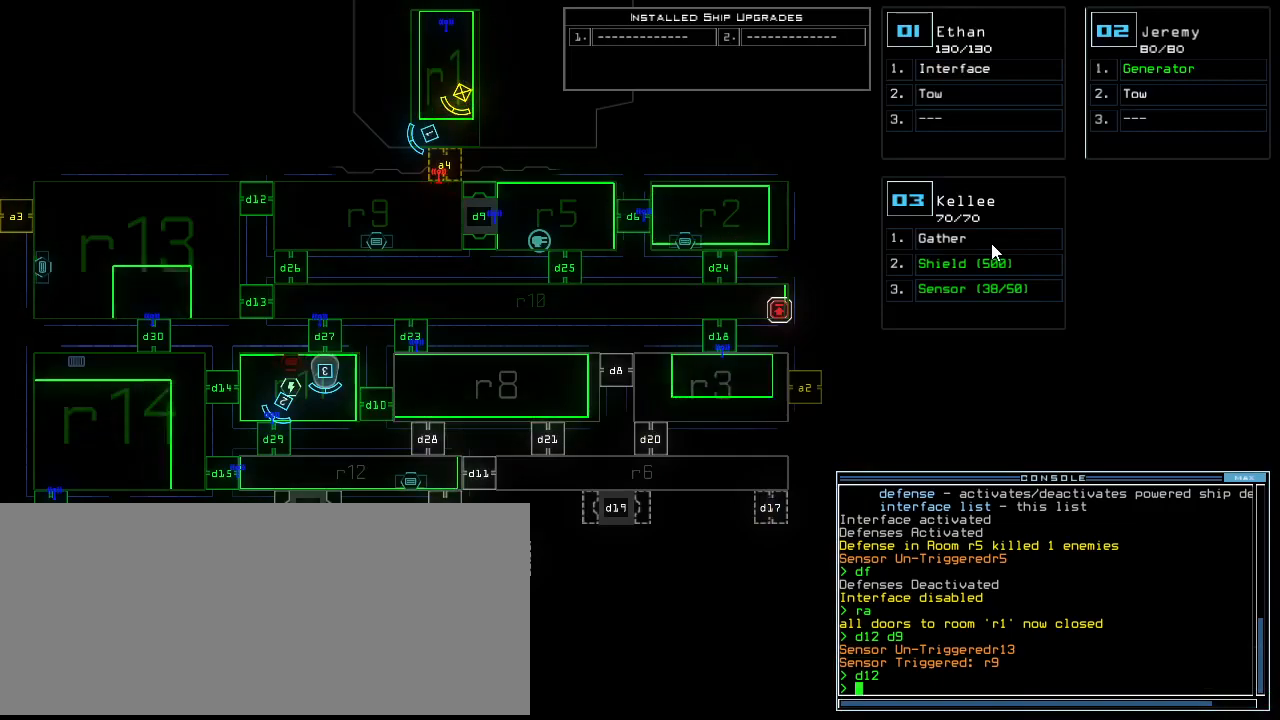
{"keys": [], "events": []}
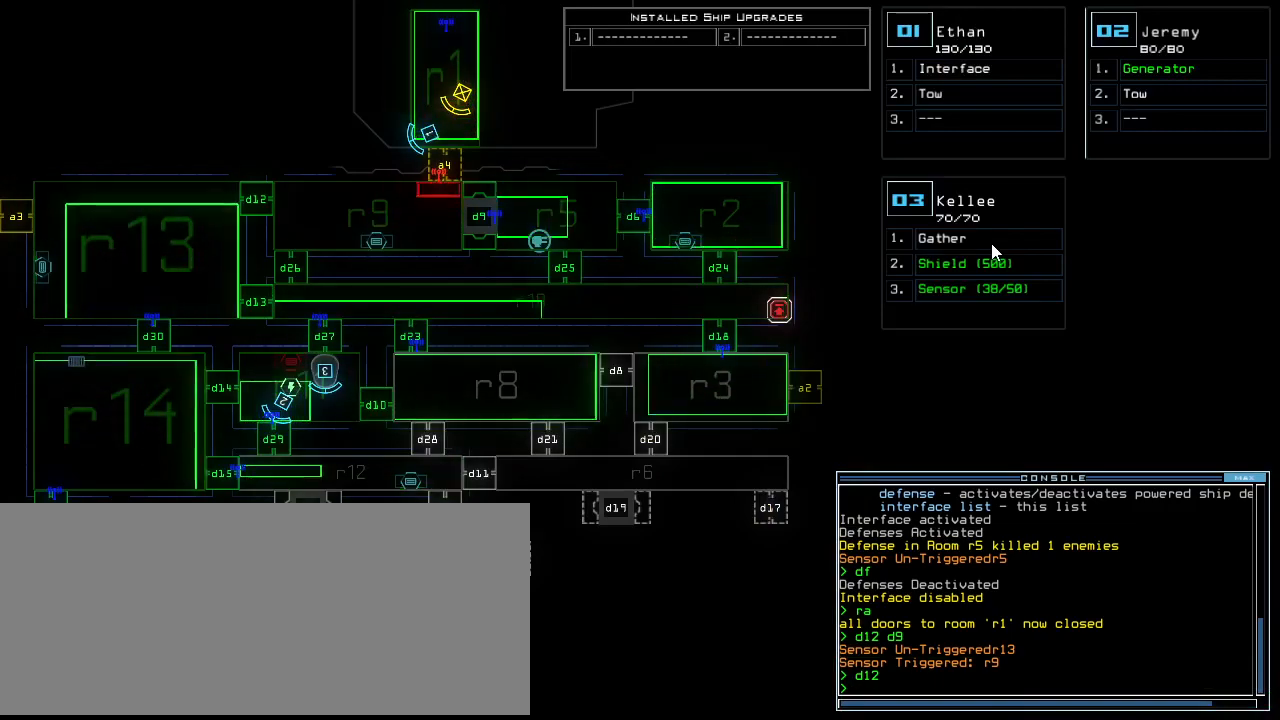
{"keys": [], "events": []}
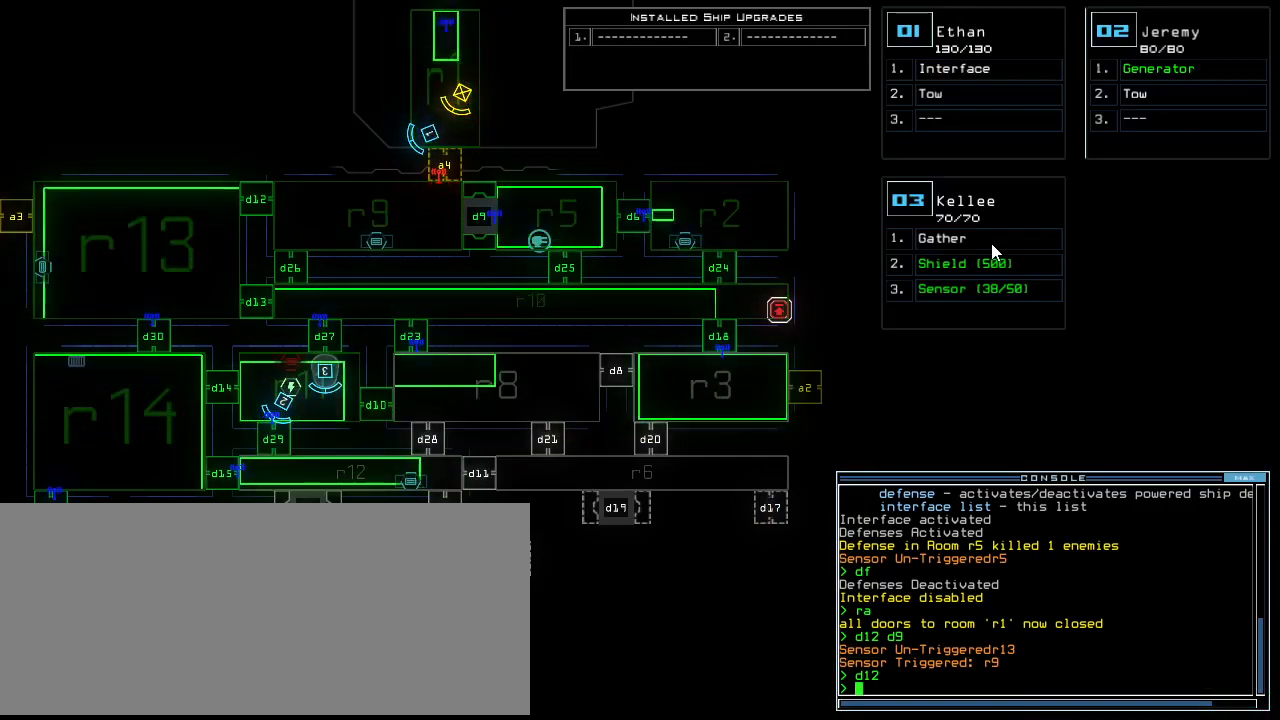
{"keys": [], "events": []}
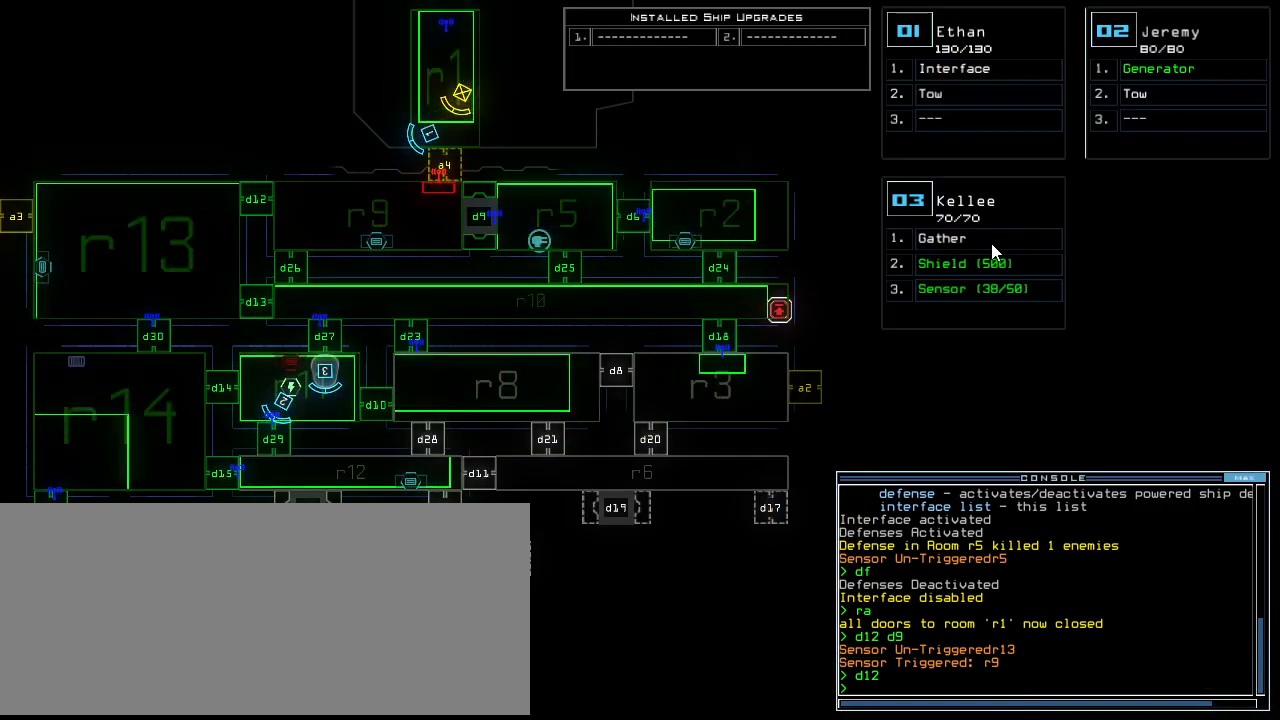
{"keys": [], "events": []}
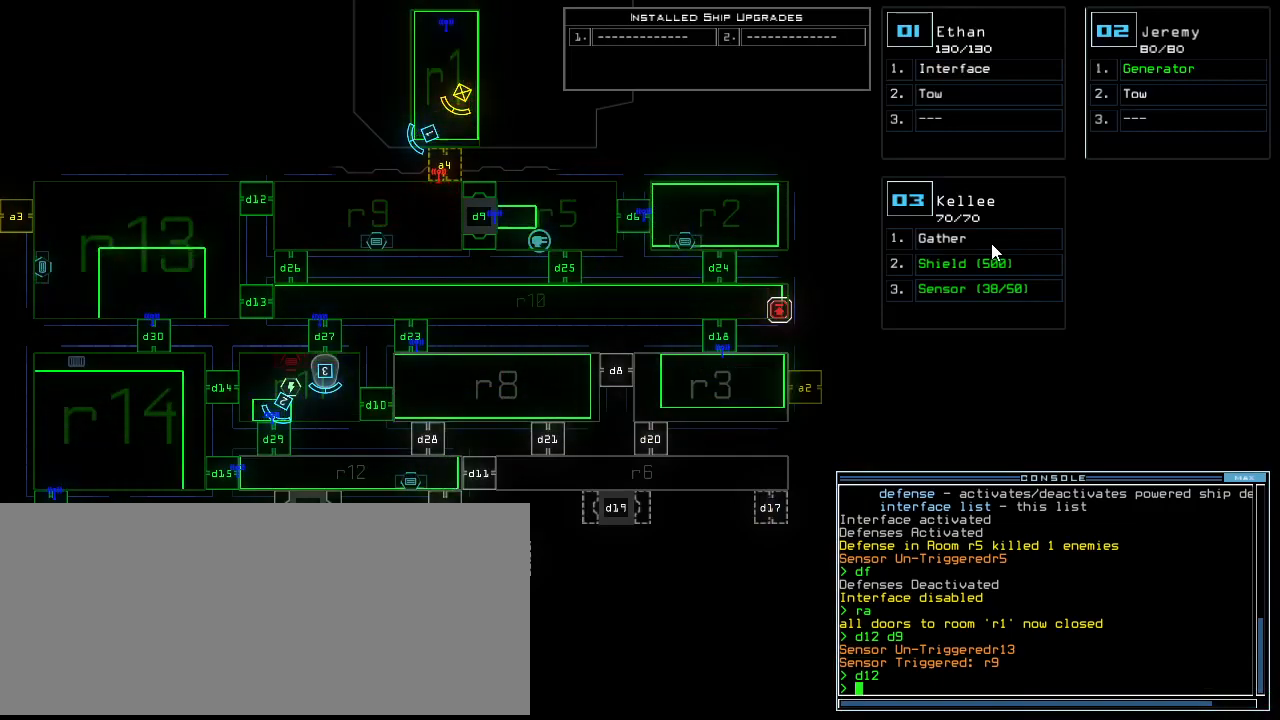
{"keys": [], "events": []}
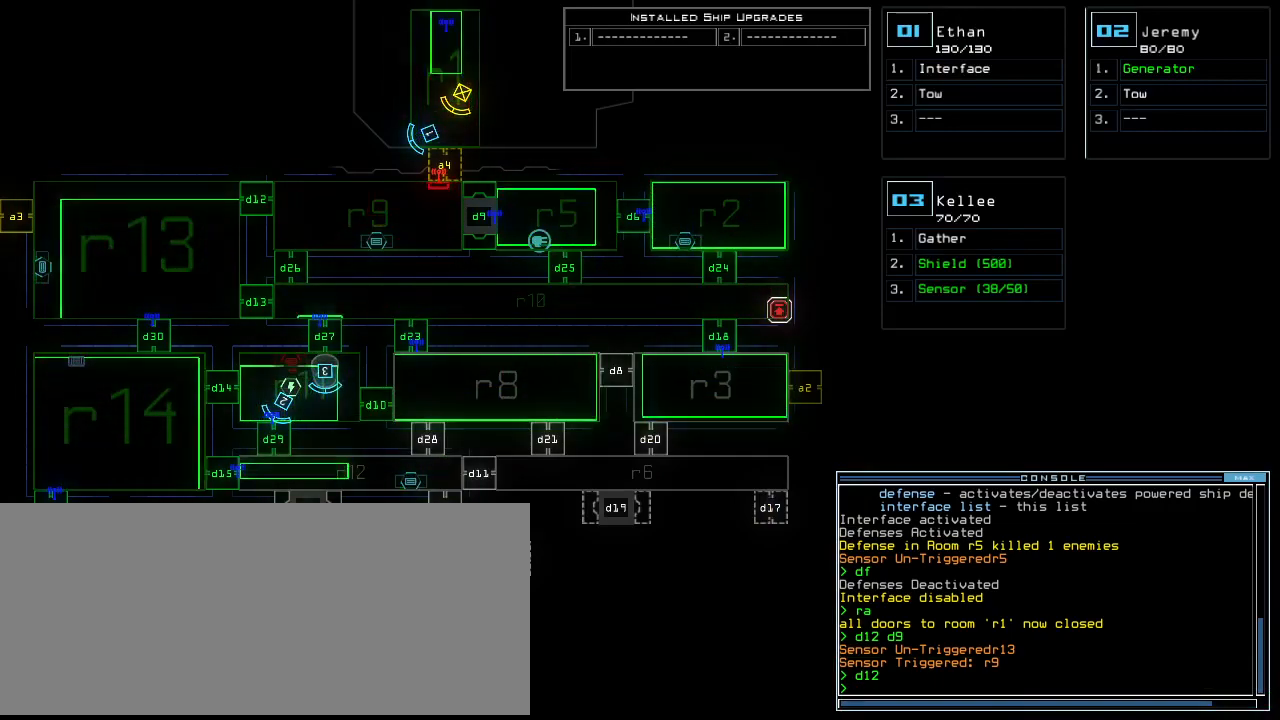
{"keys": [], "events": []}
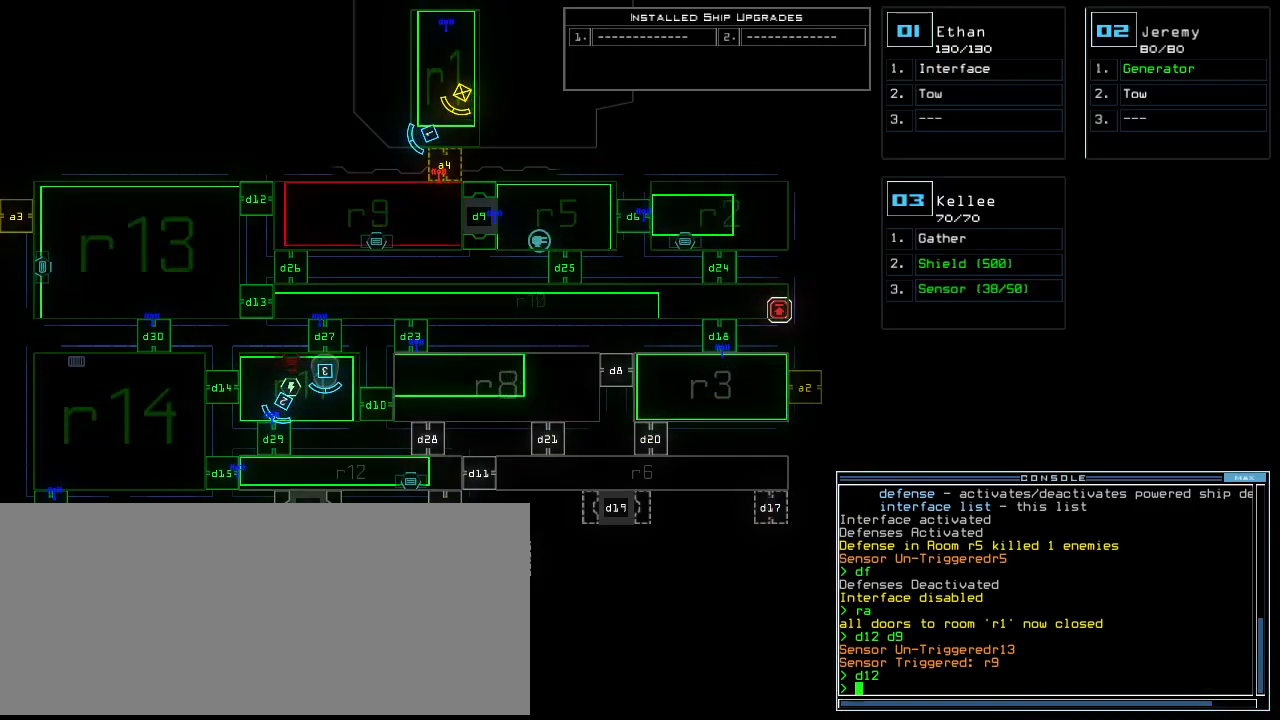
{"keys": []}
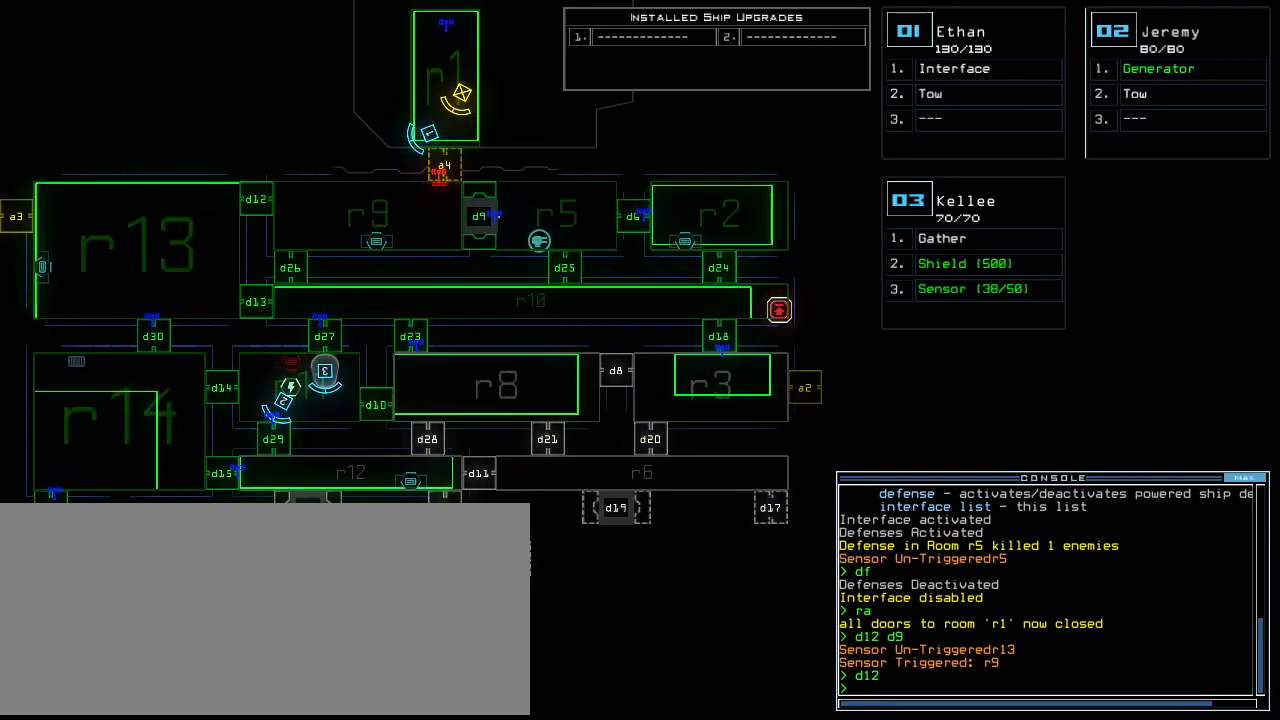
{"keys": [], "events": [[380, "1", "down"], [480, "1", "up"]]}
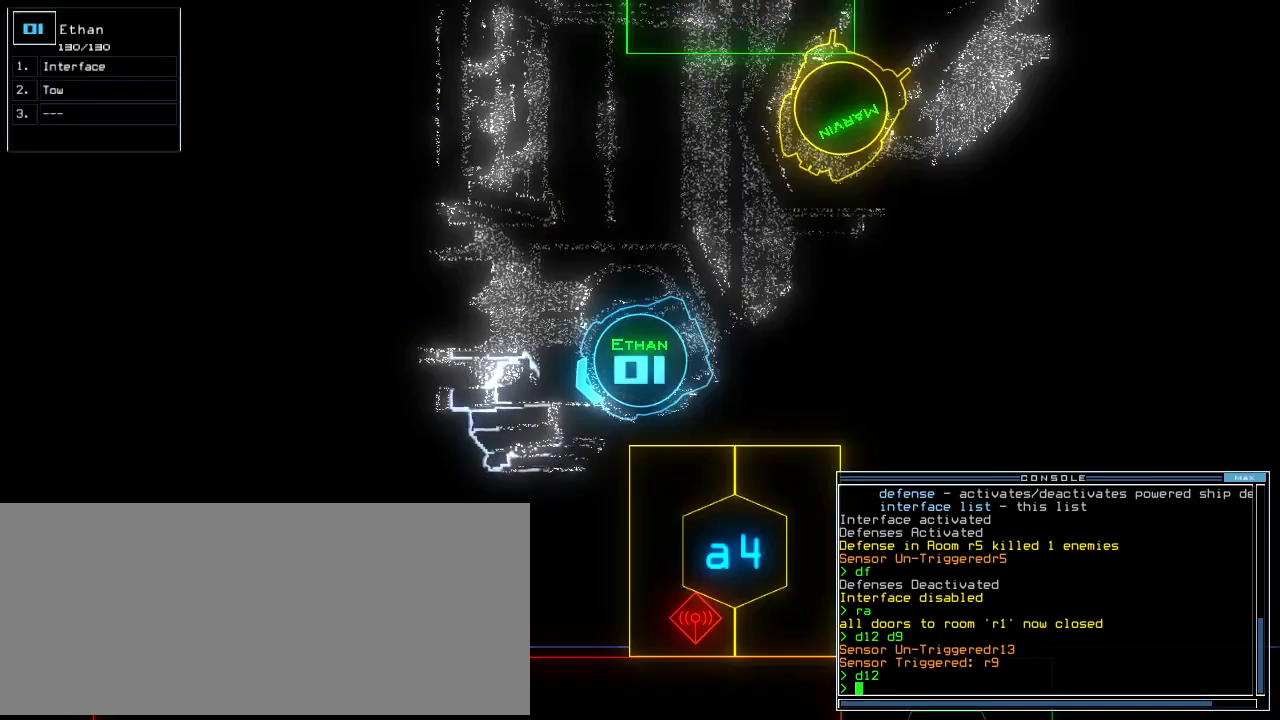
{"keys": [], "events": []}
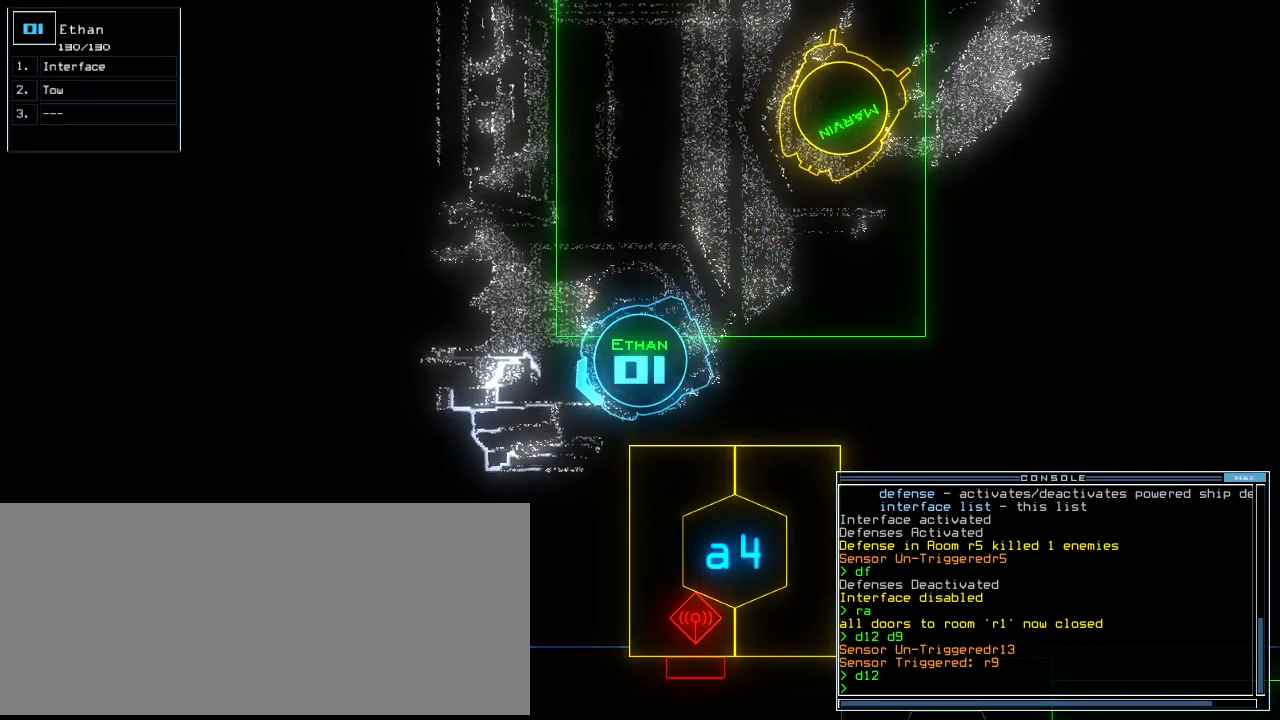
{"keys": ["left"], "events": [[180, "right", "down"], [220, "up", "down"], [320, "right", "up"], [460, "up", "up"], [480, "left", "down"]]}
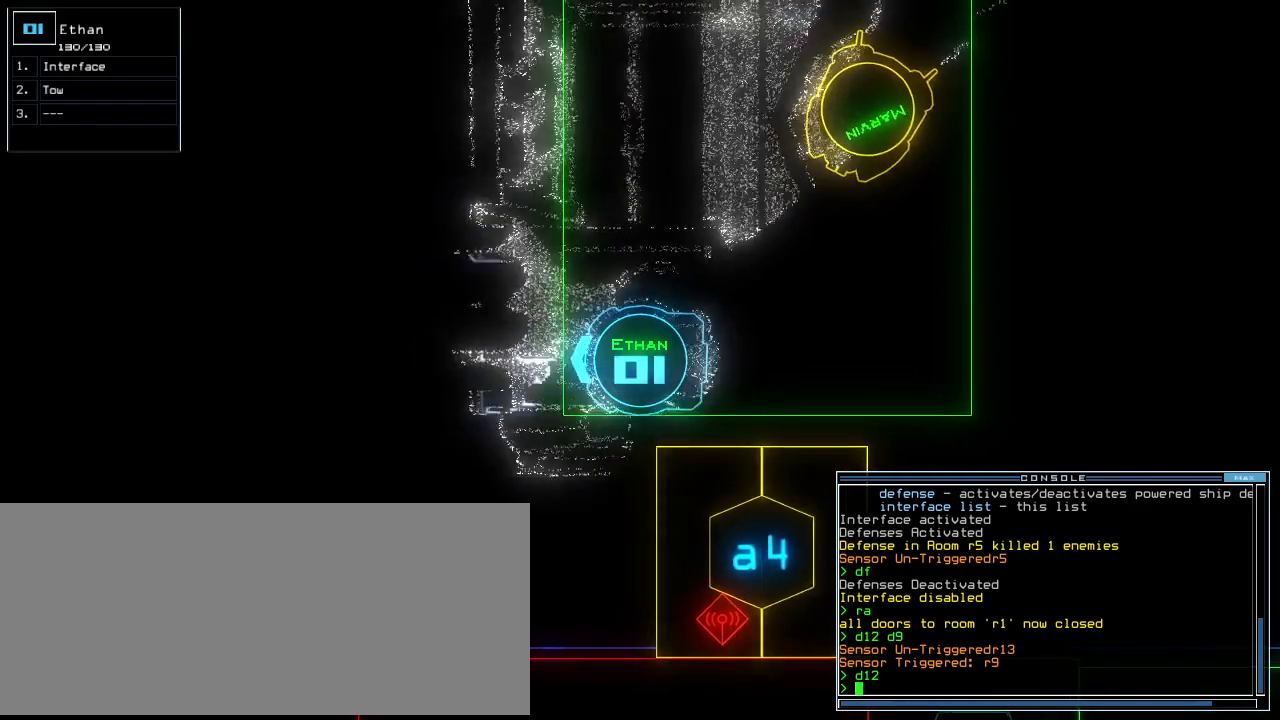
{"keys": [], "events": [[100, "left", "up"], [420, "right", "down"], [460, "right", "up"]]}
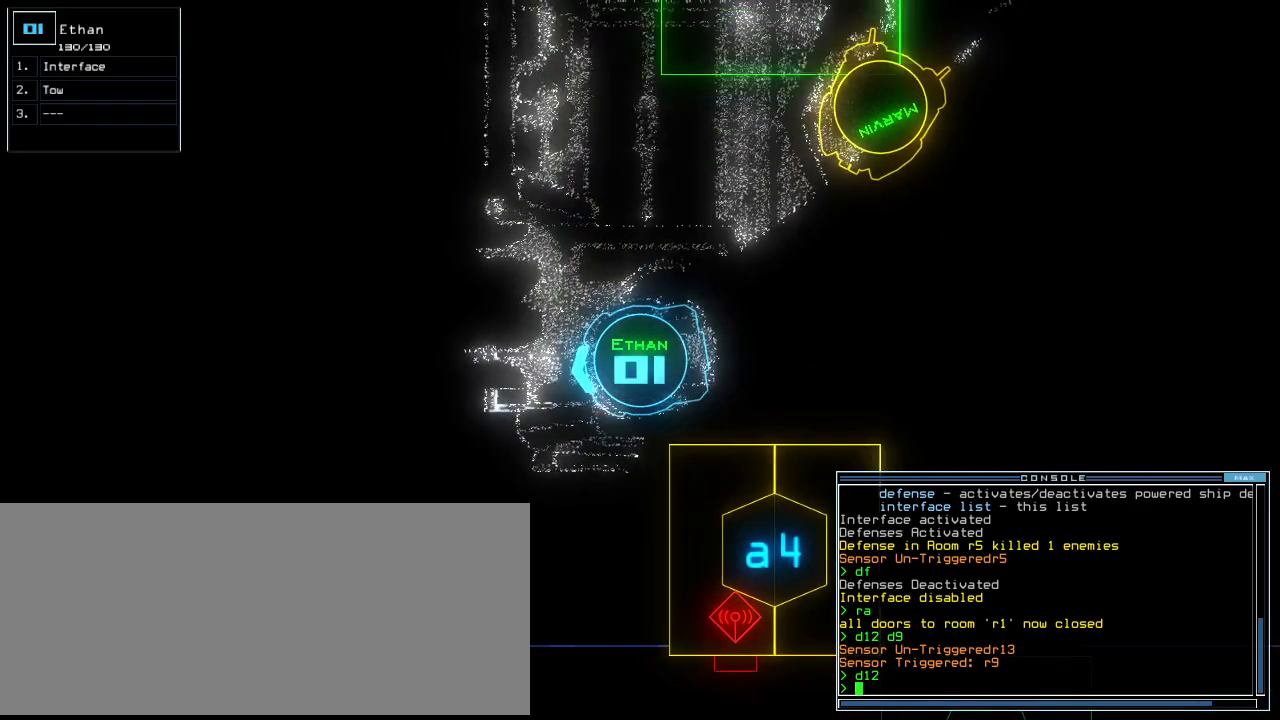
{"keys": [], "events": []}
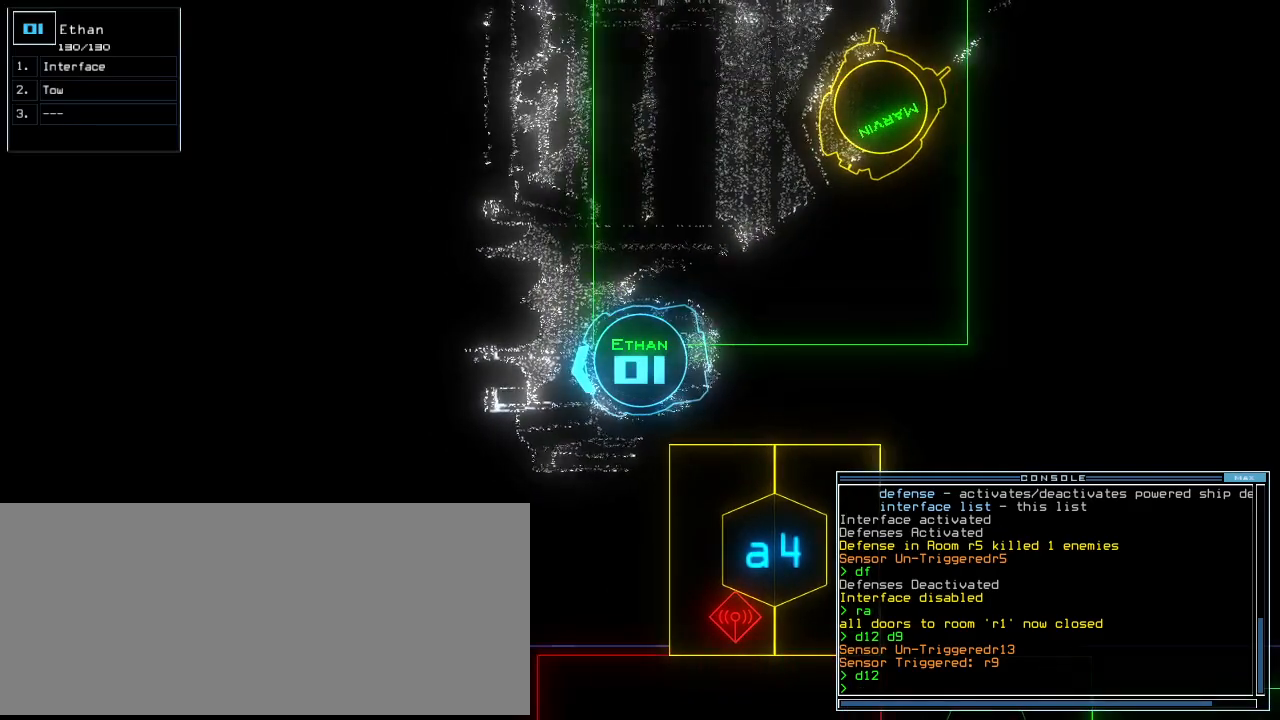
{"keys": [], "events": []}
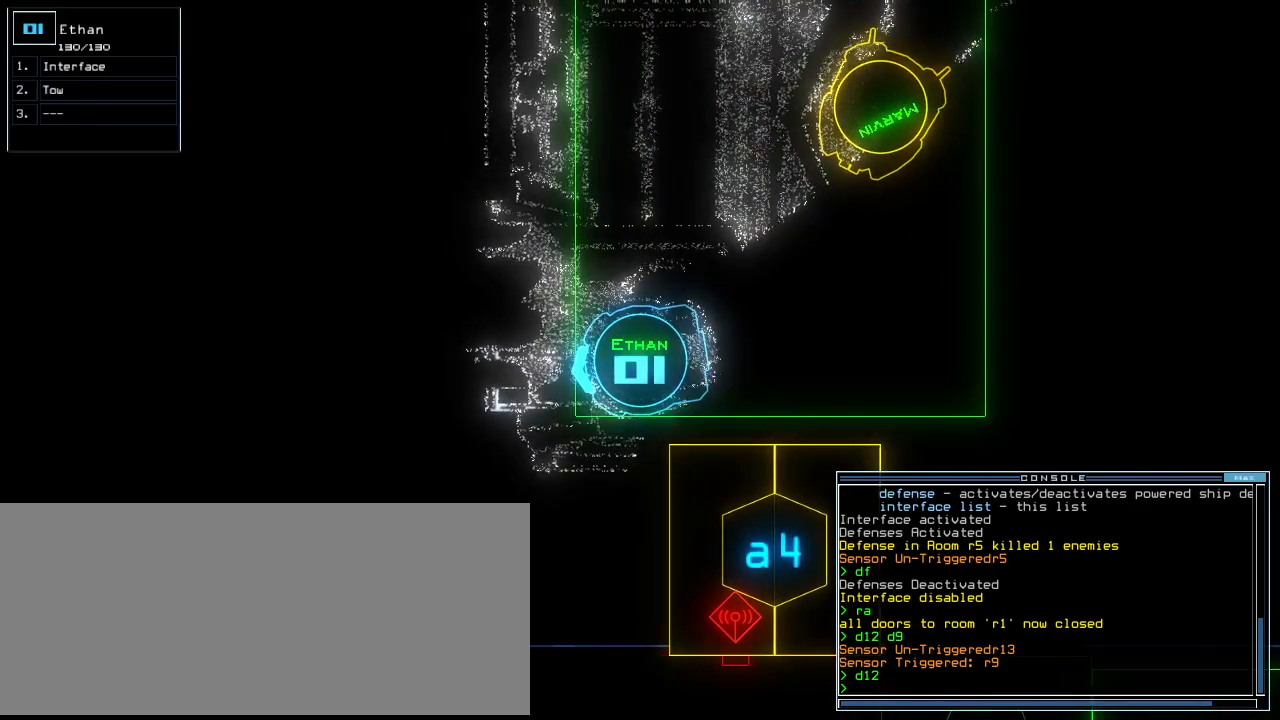
{"keys": [], "events": []}
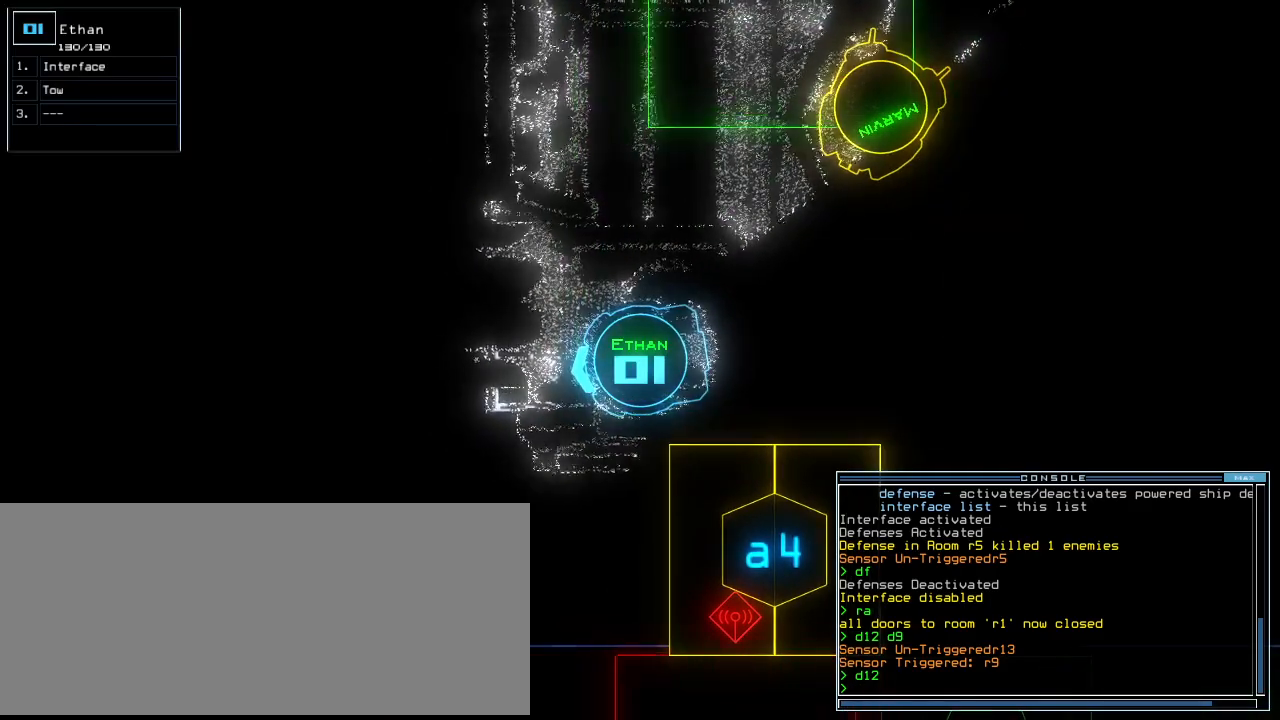
{"keys": [], "events": []}
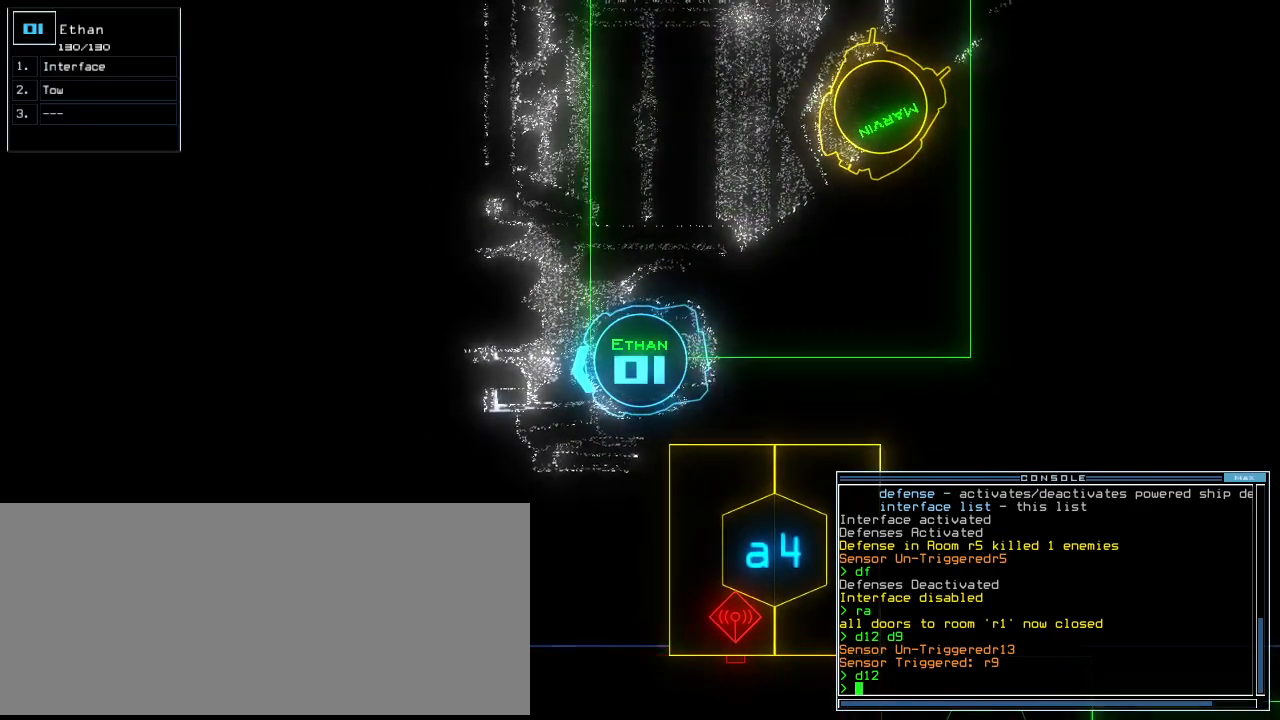
{"keys": [], "events": []}
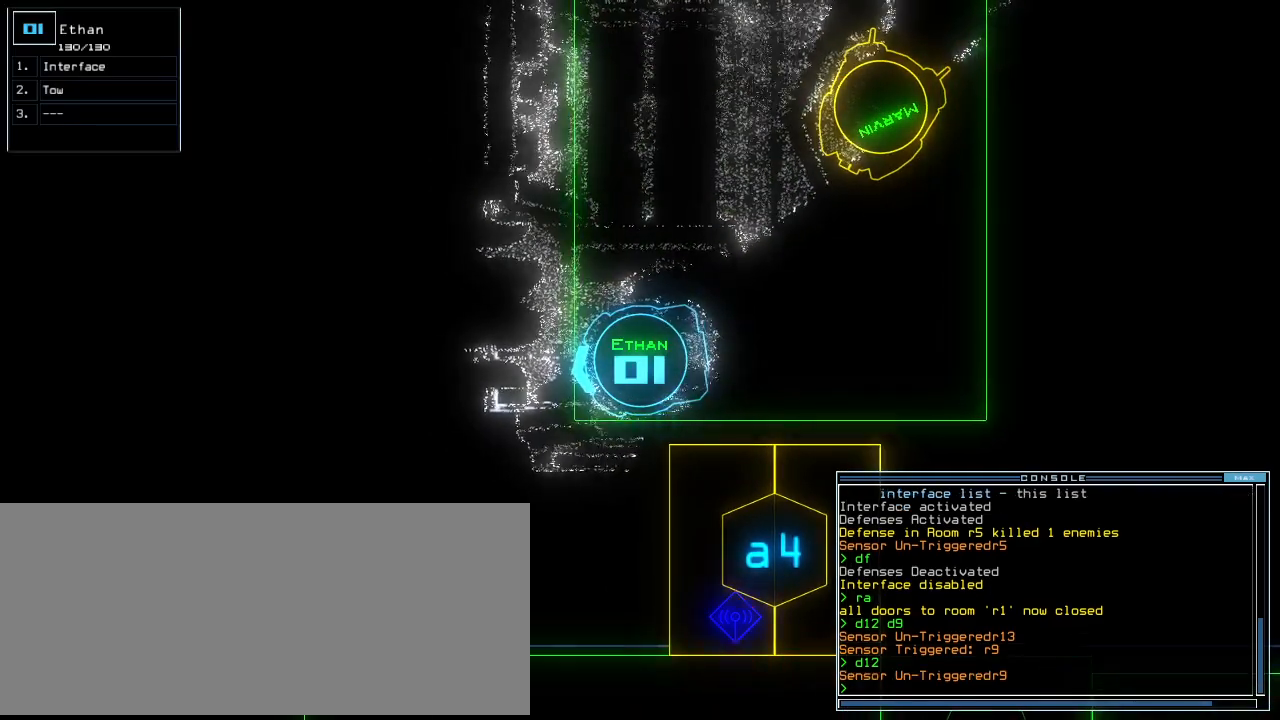
{"keys": ["space"], "events": [[440, "space", "down"]]}
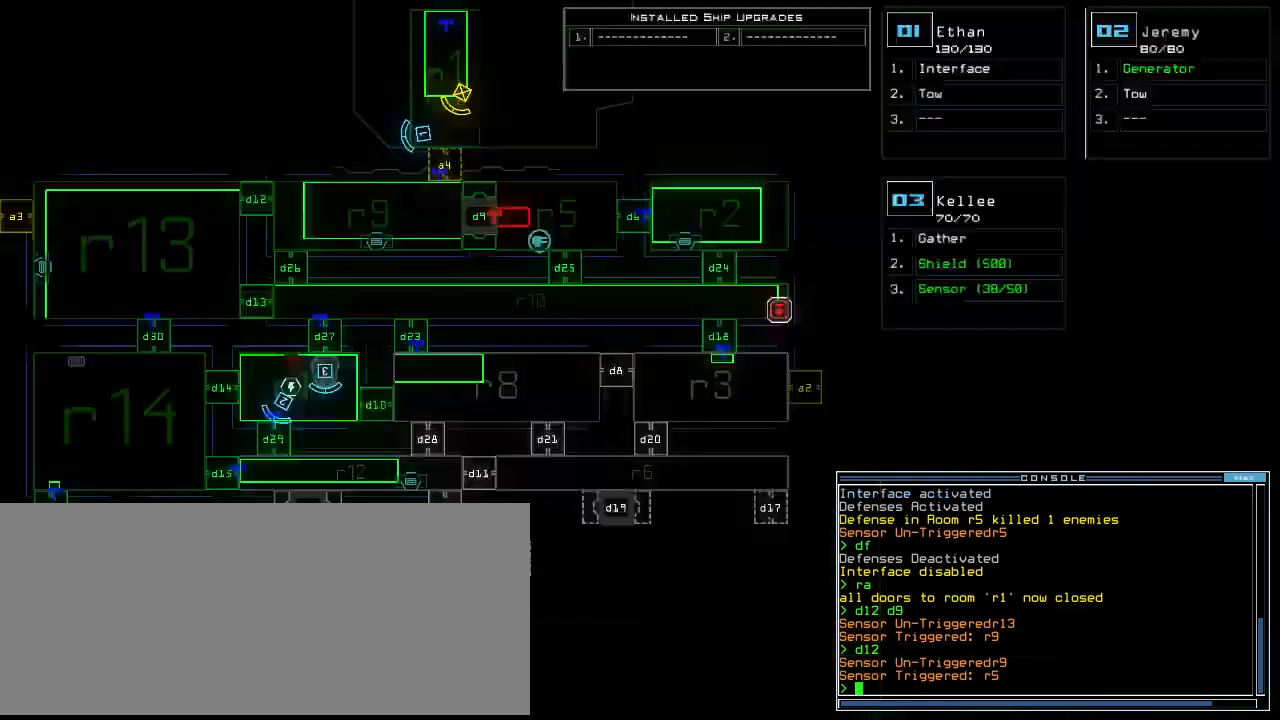
{"keys": [], "events": [[20, "space", "up"]]}
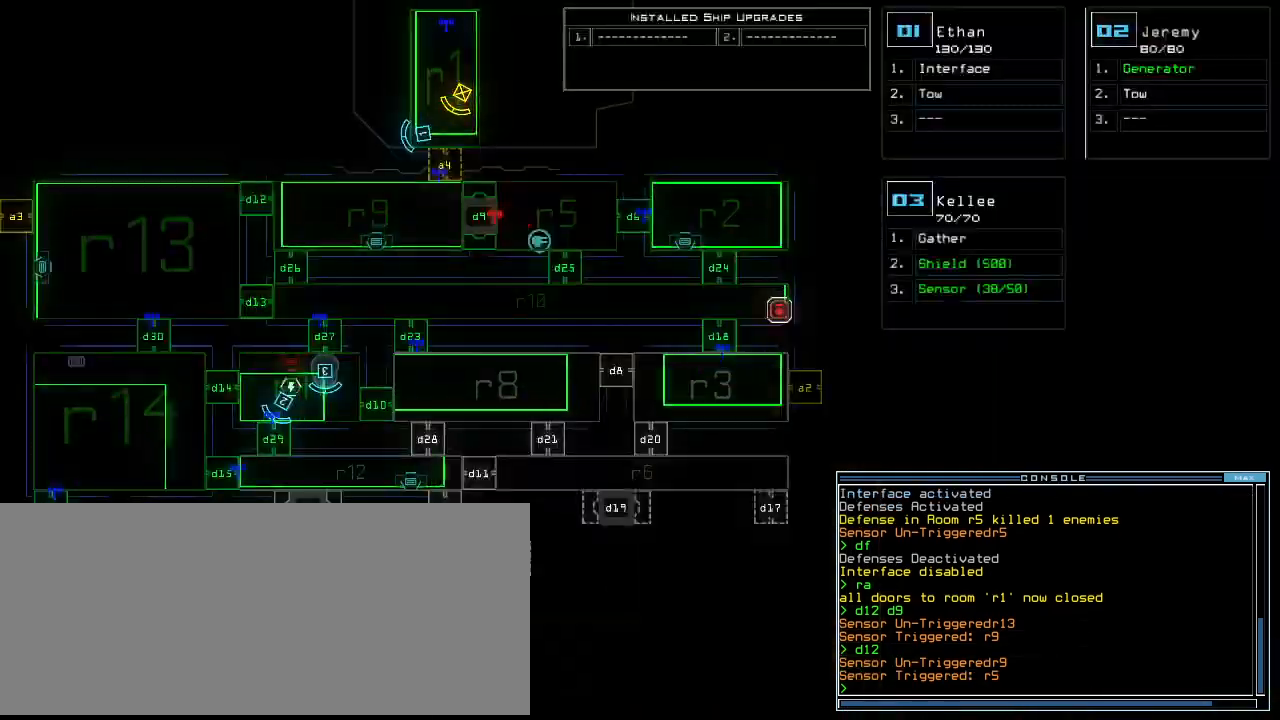
{"keys": ["return"], "events": [[200, "c", "down"], [260, "c", "up"], [300, "c", "down"], [380, "c", "up"], [480, "return", "down"]]}
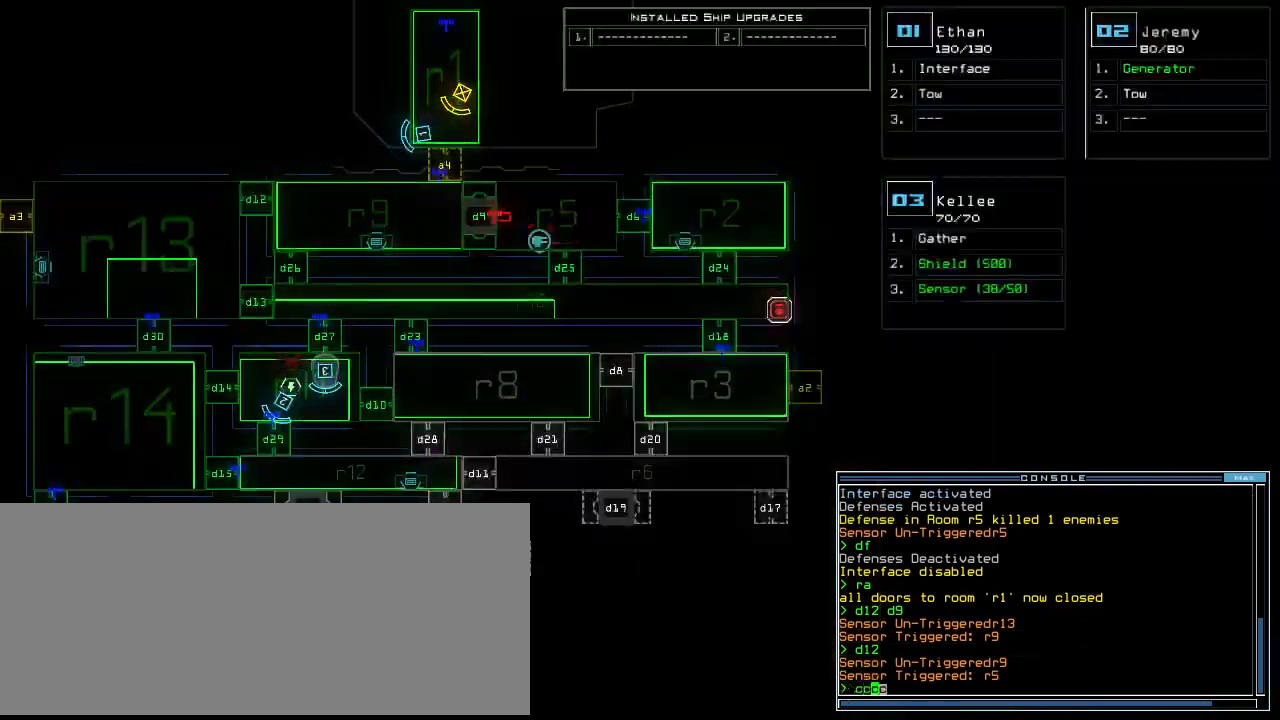
{"keys": [], "events": [[60, "return", "up"], [320, "a", "down"], [360, "r", "down"], [420, "a", "up"], [440, "return", "down"], [480, "r", "up"], [500, "return", "up"]]}
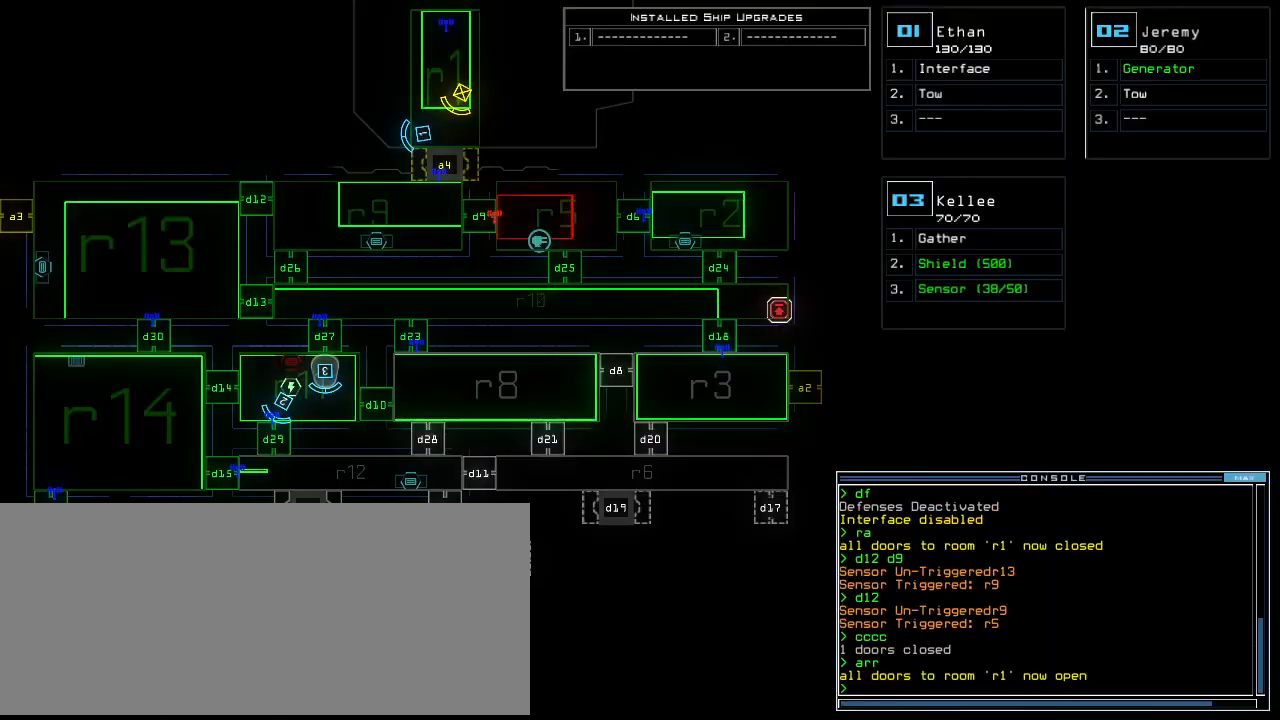
{"keys": ["left"], "events": [[220, "1", "down"], [260, "left", "down"], [300, "1", "up"]]}
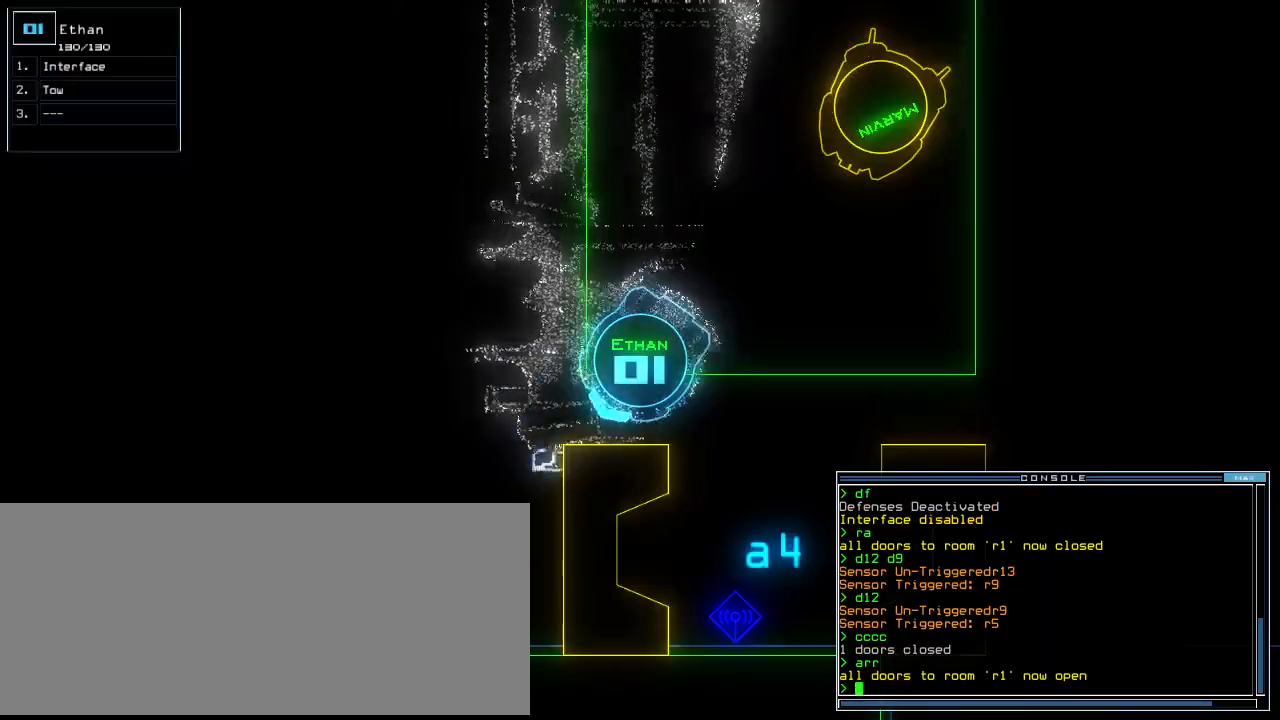
{"keys": ["left", "up"], "events": [[100, "up", "down"]]}
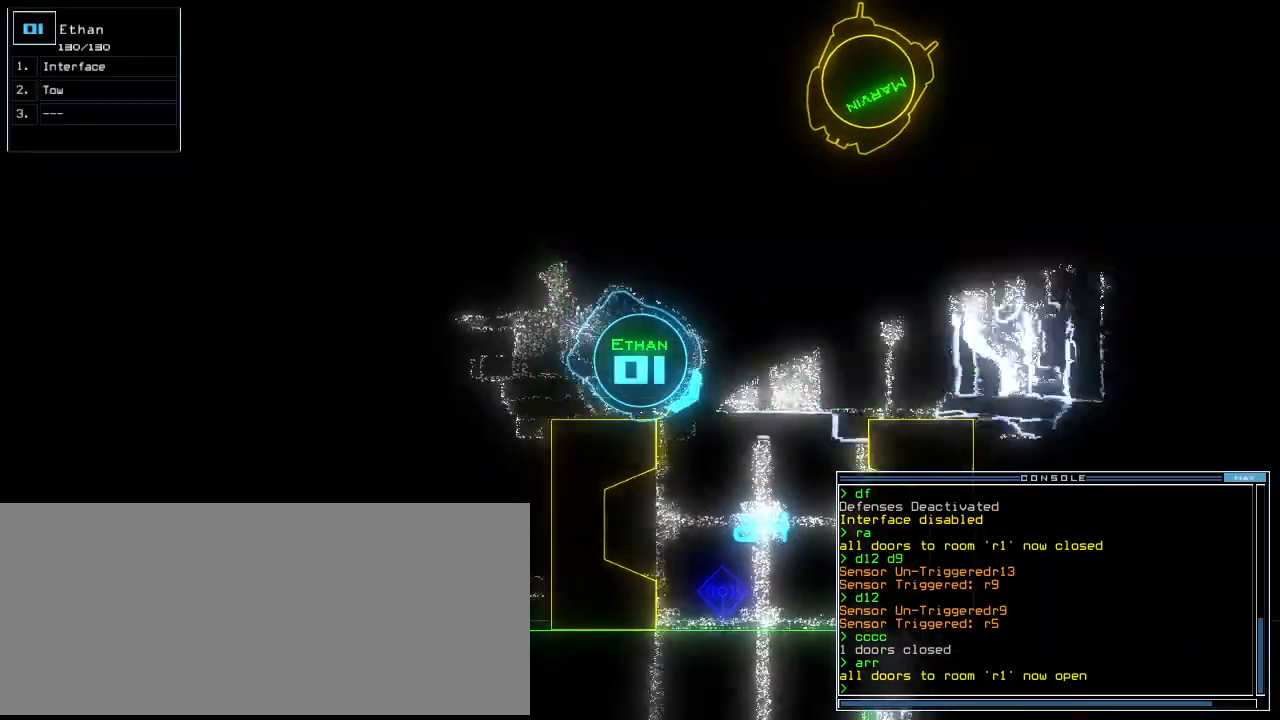
{"keys": ["up"], "events": [[200, "left", "up"], [320, "right", "down"], [440, "right", "up"]]}
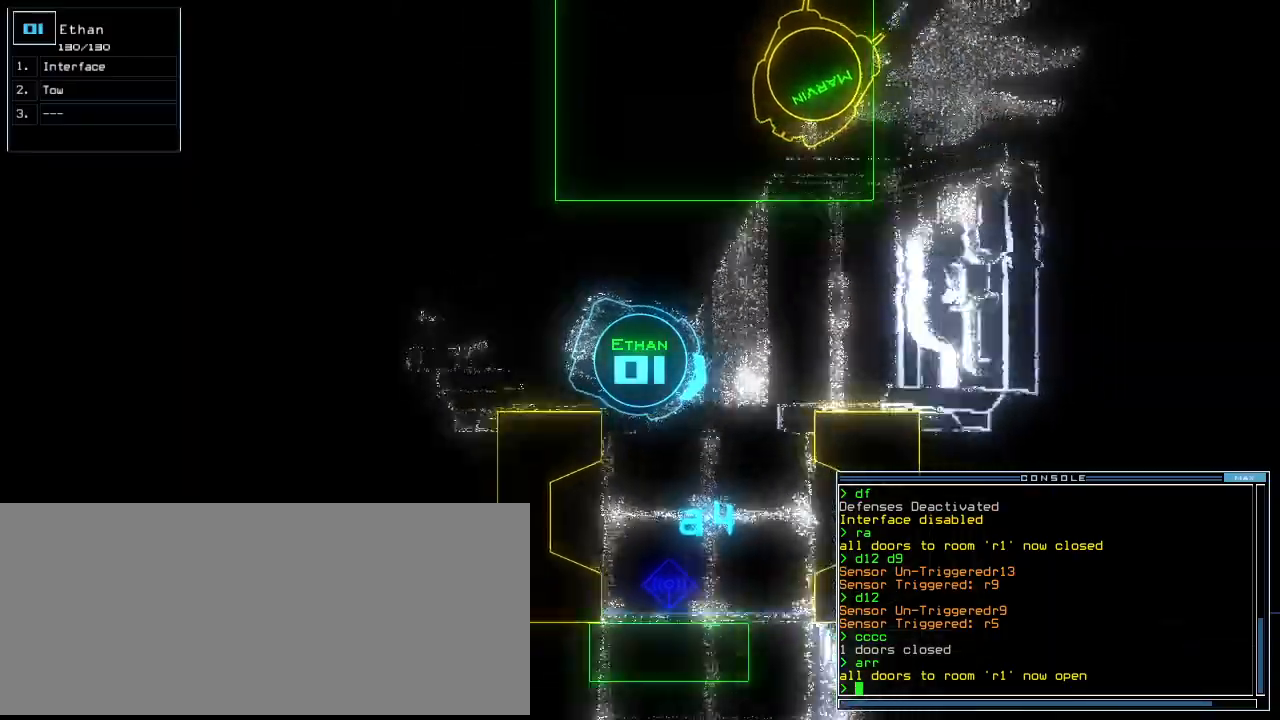
{"keys": ["c", "up"], "events": [[60, "right", "down"], [280, "d", "down"], [360, "d", "up"], [420, "right", "up"], [460, "c", "down"]]}
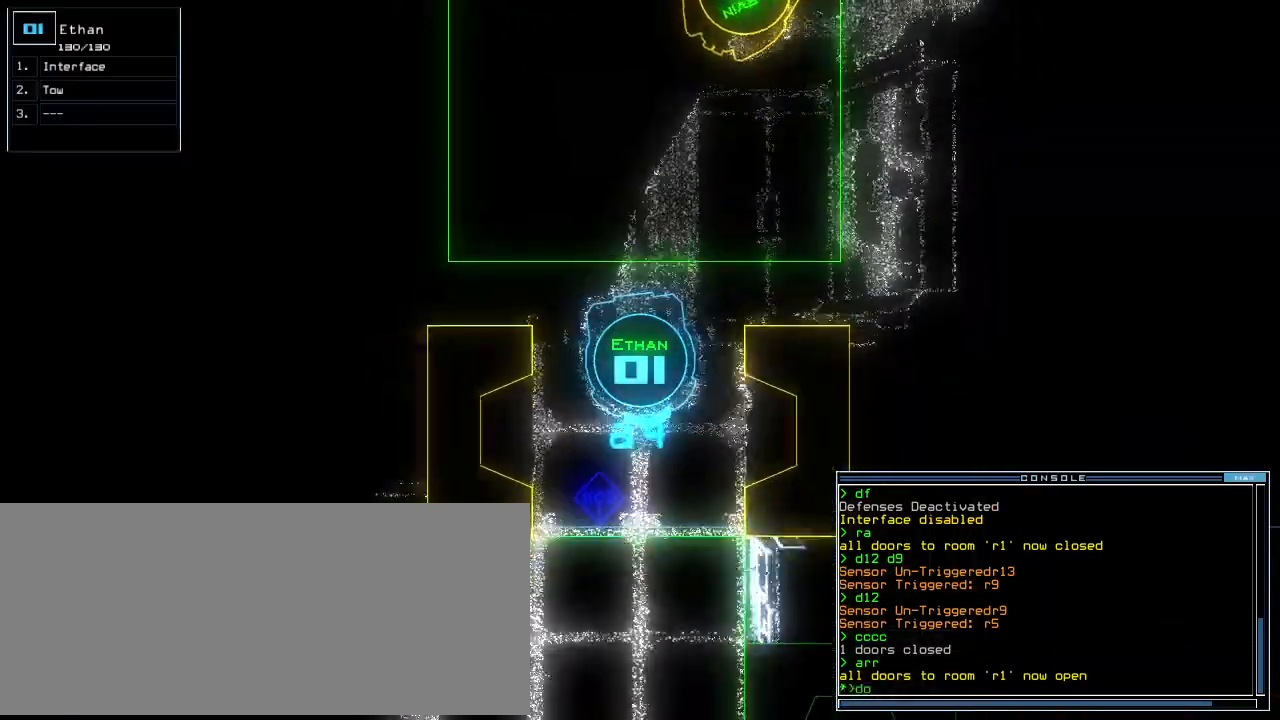
{"keys": ["up"]}